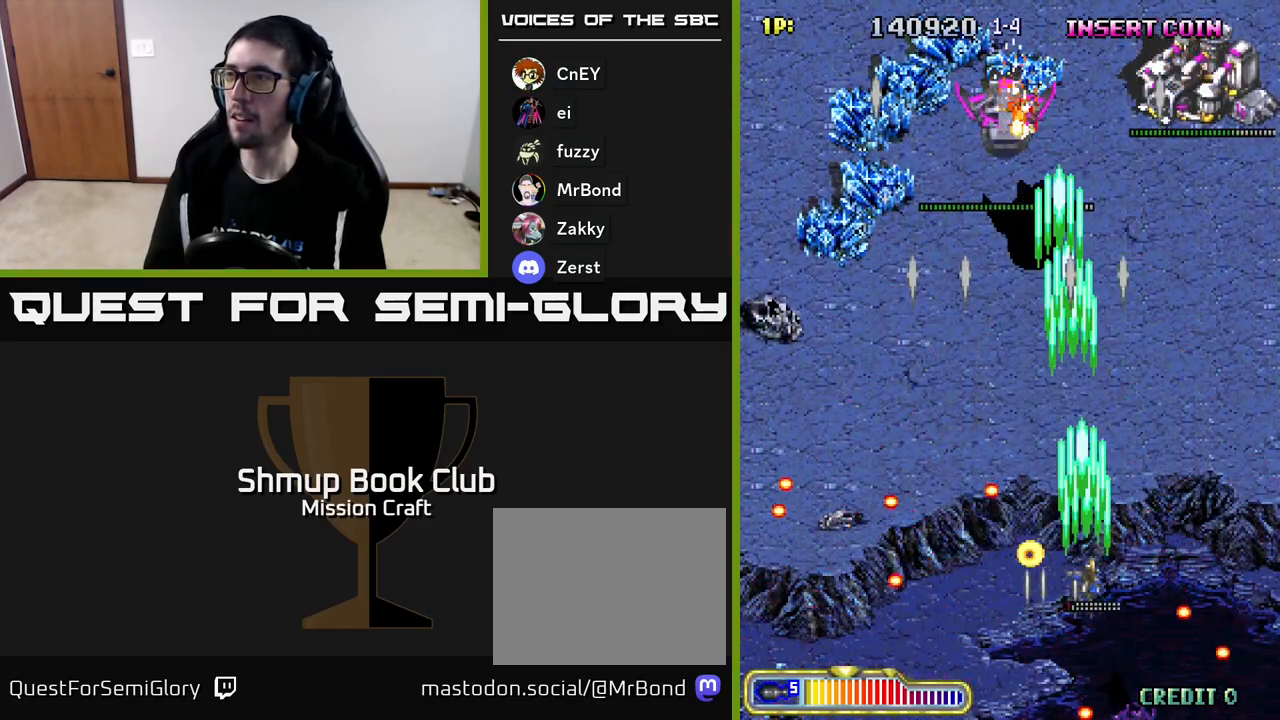
Gameplay with a controller (Xbox layout); each line is a JSON object with the inputs held at the frame after it. "events" lists button and stick changes between this image and that frame as [ms after this image, input, new state], when the widget could be followed in between. Not read: right_stick.
{"buttons": ["R2", "DPAD_DOWN"], "left_stick": "center", "events": [[33, "DPAD_UP", "down"], [250, "DPAD_UP", "up"], [350, "DPAD_DOWN", "down"], [433, "DPAD_RIGHT", "up"]]}
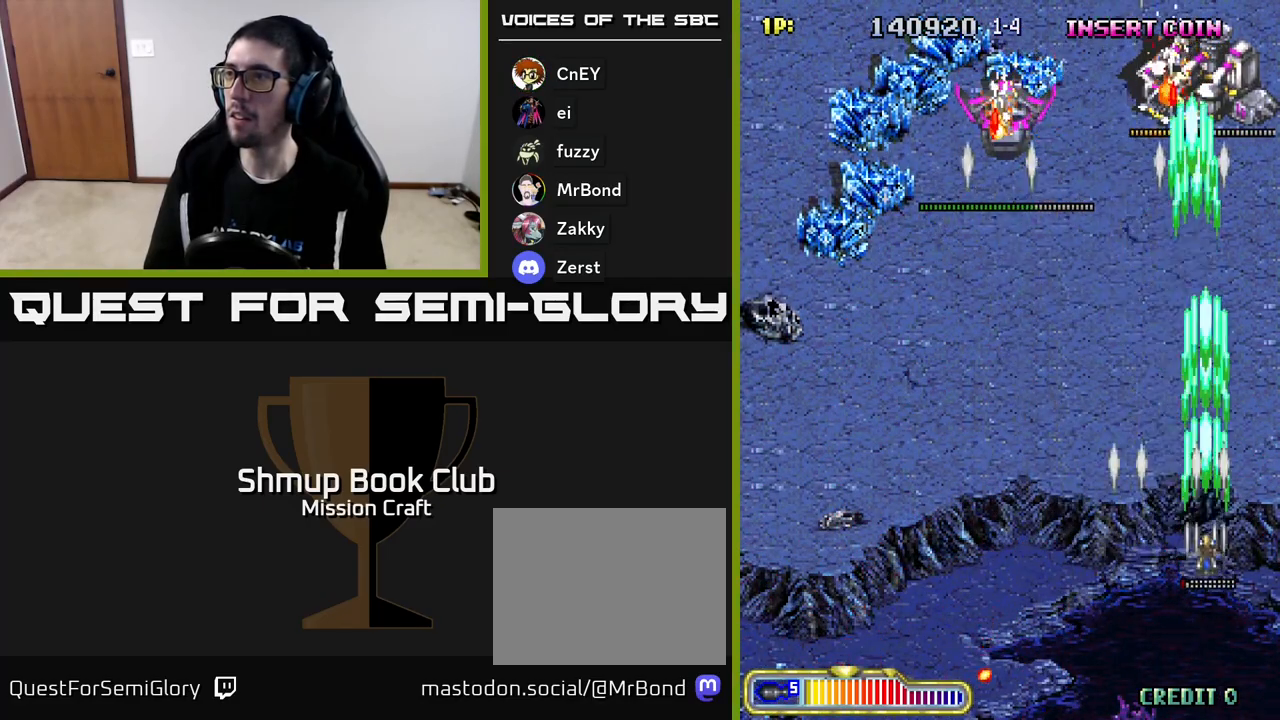
{"buttons": ["R2", "DPAD_LEFT"], "left_stick": "center", "events": [[67, "DPAD_LEFT", "down"], [117, "DPAD_DOWN", "up"]]}
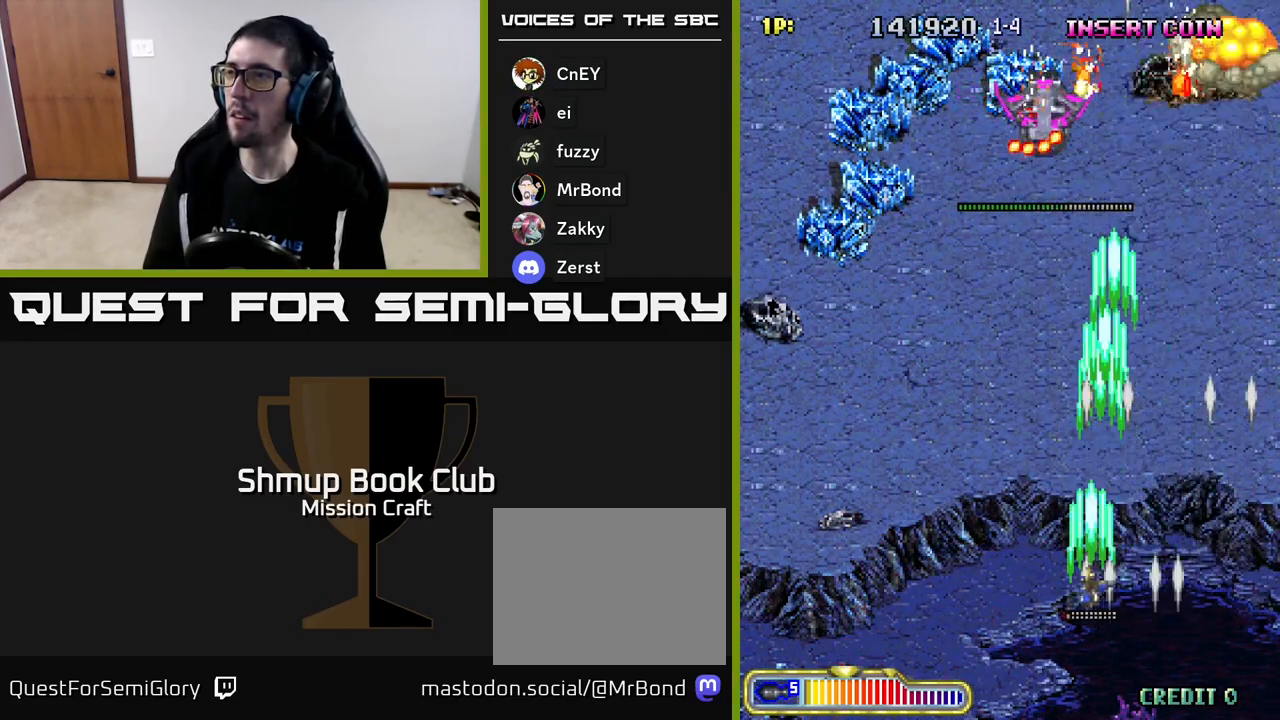
{"buttons": ["R2", "DPAD_DOWN", "DPAD_RIGHT"], "left_stick": "center", "events": [[150, "DPAD_LEFT", "up"], [167, "DPAD_RIGHT", "down"], [333, "DPAD_UP", "down"], [417, "DPAD_UP", "up"], [483, "DPAD_DOWN", "down"]]}
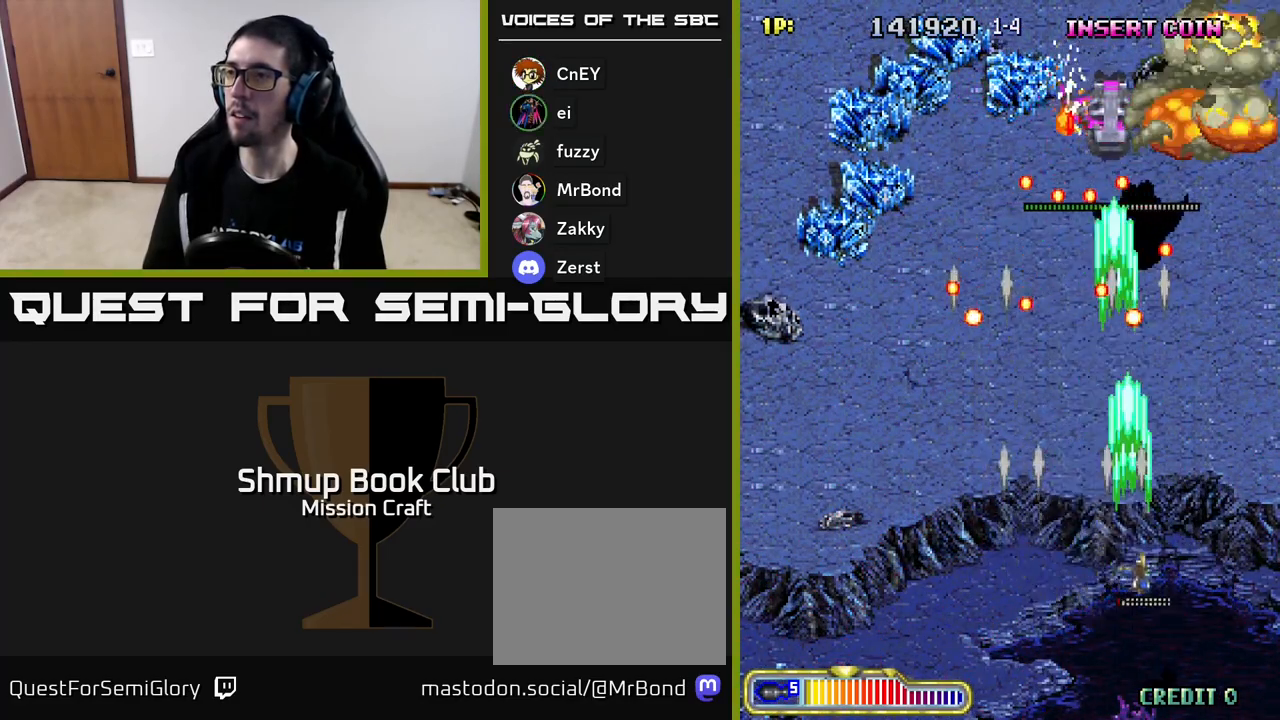
{"buttons": ["R2", "DPAD_RIGHT"], "left_stick": "center", "events": [[50, "DPAD_RIGHT", "up"], [267, "DPAD_DOWN", "up"], [383, "DPAD_RIGHT", "down"], [417, "DPAD_DOWN", "down"], [500, "DPAD_DOWN", "up"]]}
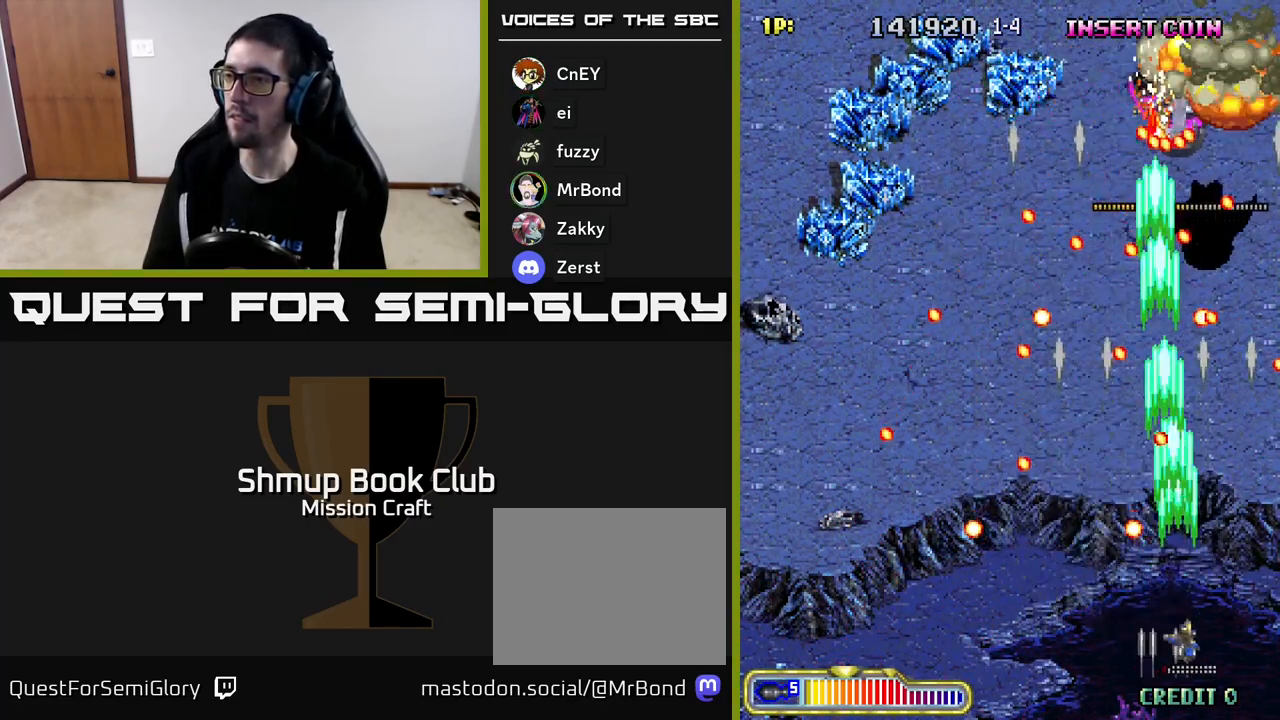
{"buttons": ["R2", "DPAD_LEFT"], "left_stick": "center", "events": [[33, "DPAD_RIGHT", "up"], [350, "DPAD_LEFT", "down"]]}
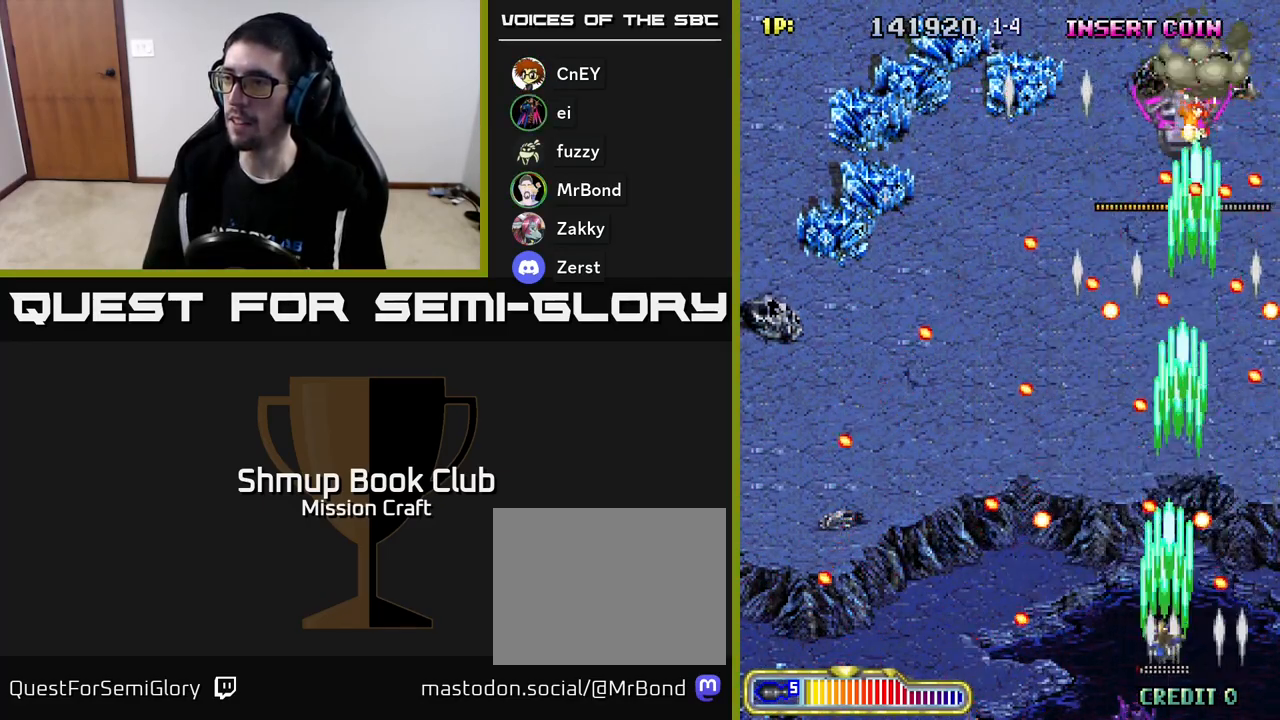
{"buttons": ["R2", "DPAD_DOWN", "DPAD_LEFT"], "left_stick": "center", "events": [[83, "DPAD_UP", "down"], [183, "DPAD_LEFT", "up"], [317, "DPAD_LEFT", "down"], [333, "DPAD_UP", "up"], [450, "DPAD_DOWN", "down"]]}
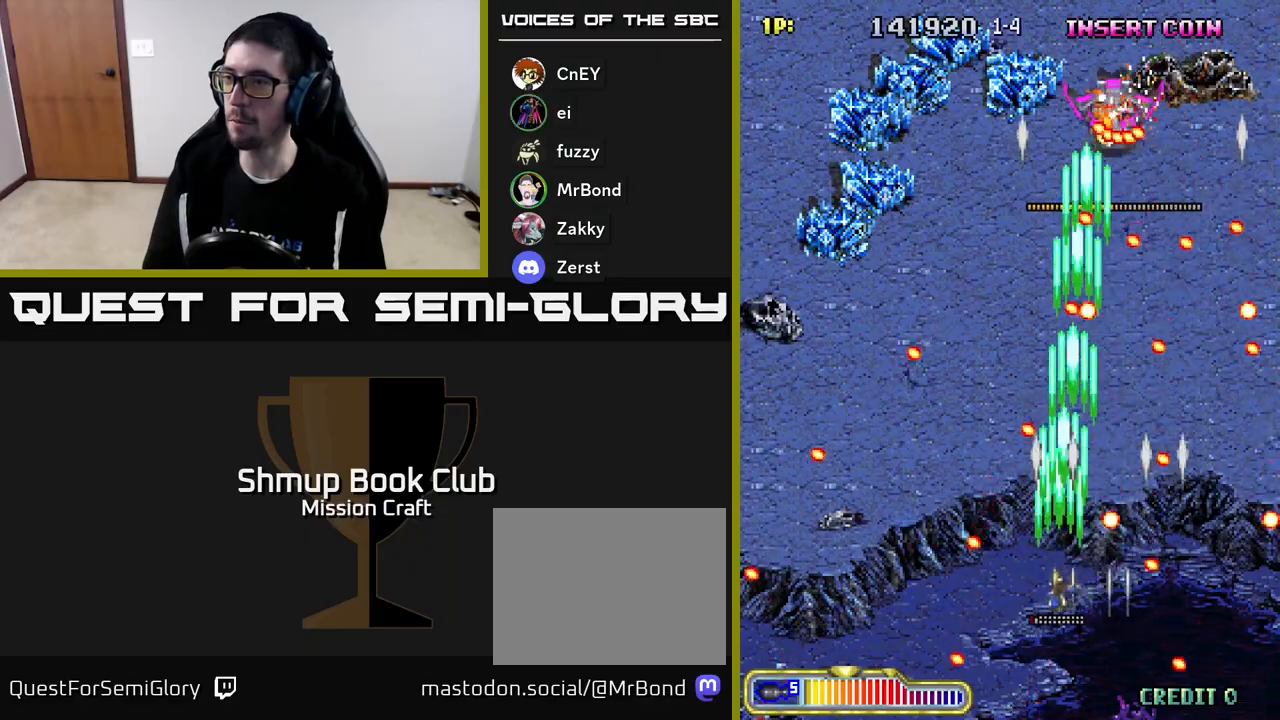
{"buttons": ["R2"], "left_stick": "center", "events": [[17, "DPAD_LEFT", "up"], [100, "DPAD_DOWN", "up"], [233, "DPAD_LEFT", "down"], [367, "DPAD_LEFT", "up"]]}
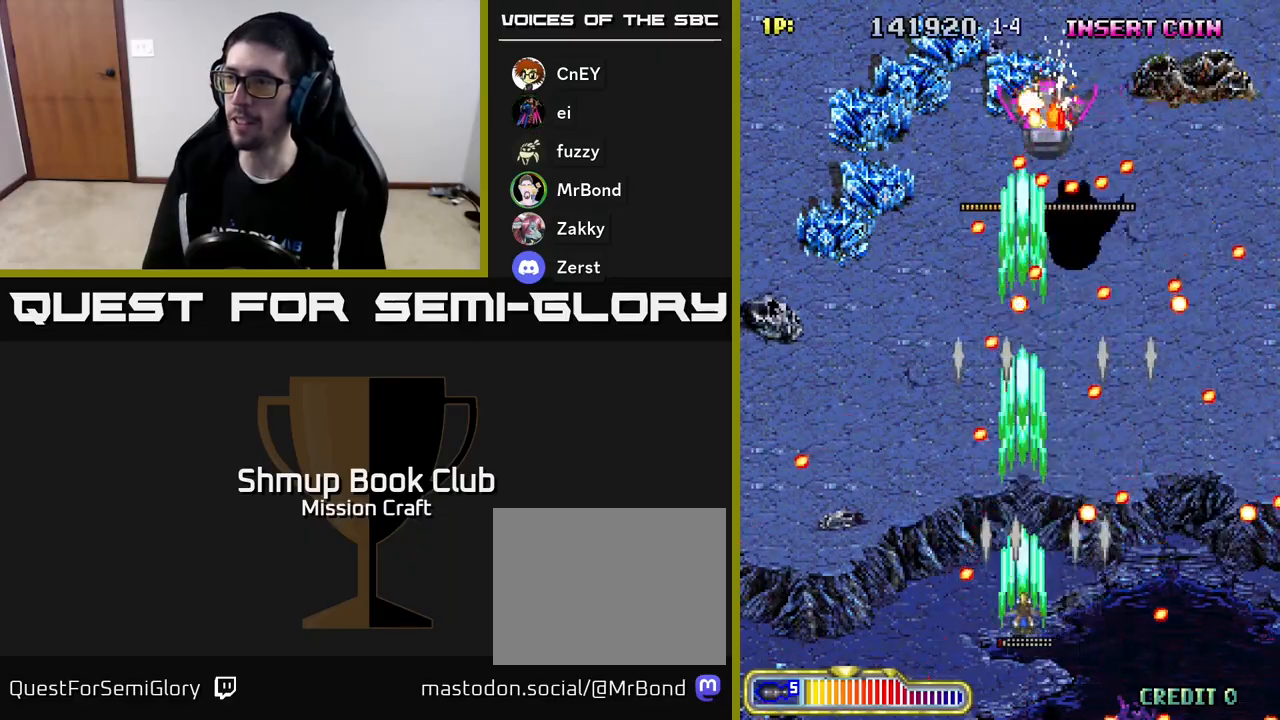
{"buttons": ["R2"], "left_stick": "center", "events": [[233, "DPAD_LEFT", "down"], [367, "DPAD_LEFT", "up"]]}
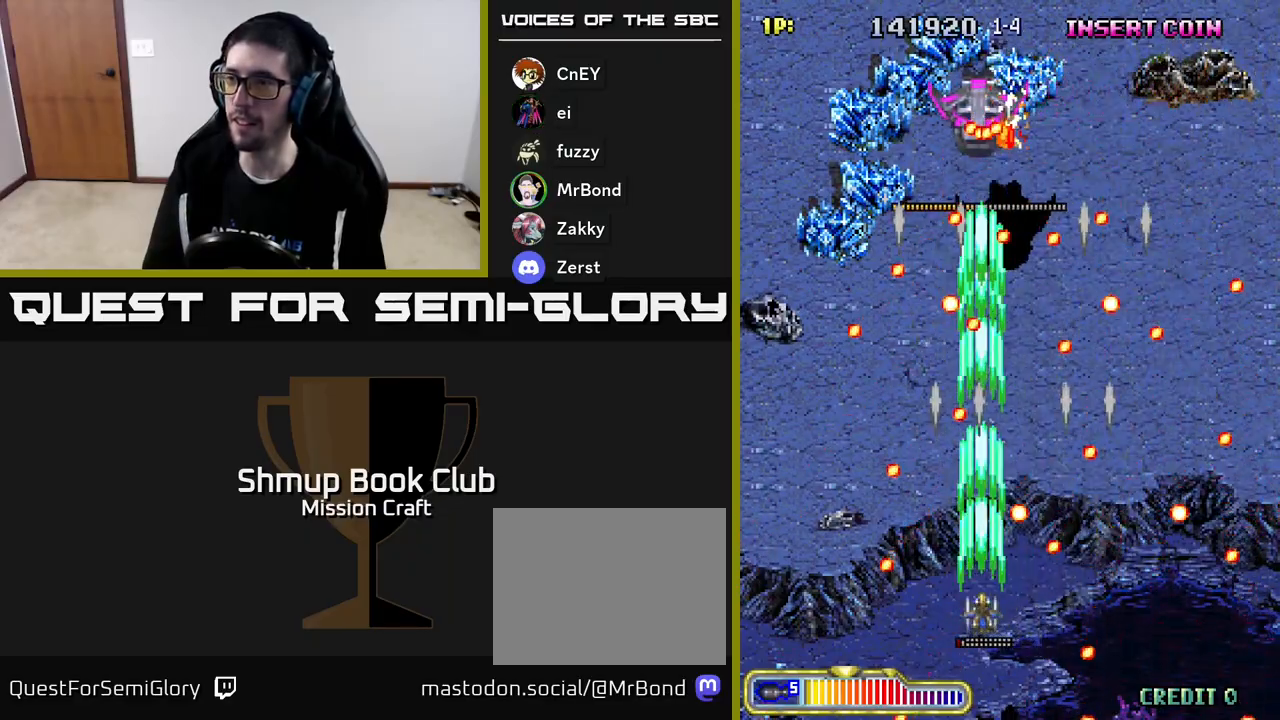
{"buttons": ["R2", "DPAD_LEFT"], "left_stick": "center", "events": [[67, "DPAD_LEFT", "down"], [200, "DPAD_LEFT", "up"], [350, "DPAD_DOWN", "down"], [450, "DPAD_LEFT", "down"], [483, "DPAD_DOWN", "up"]]}
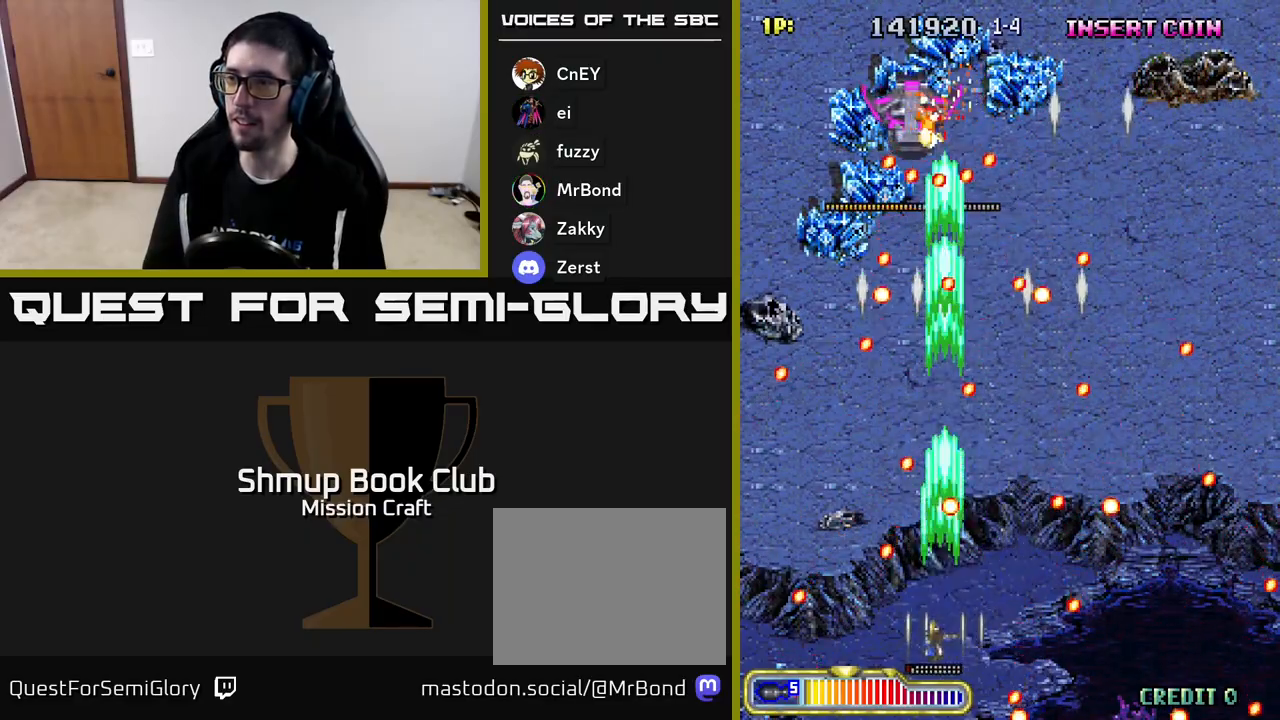
{"buttons": ["R2", "DPAD_RIGHT"], "left_stick": "center", "events": [[100, "DPAD_LEFT", "up"], [400, "DPAD_RIGHT", "down"]]}
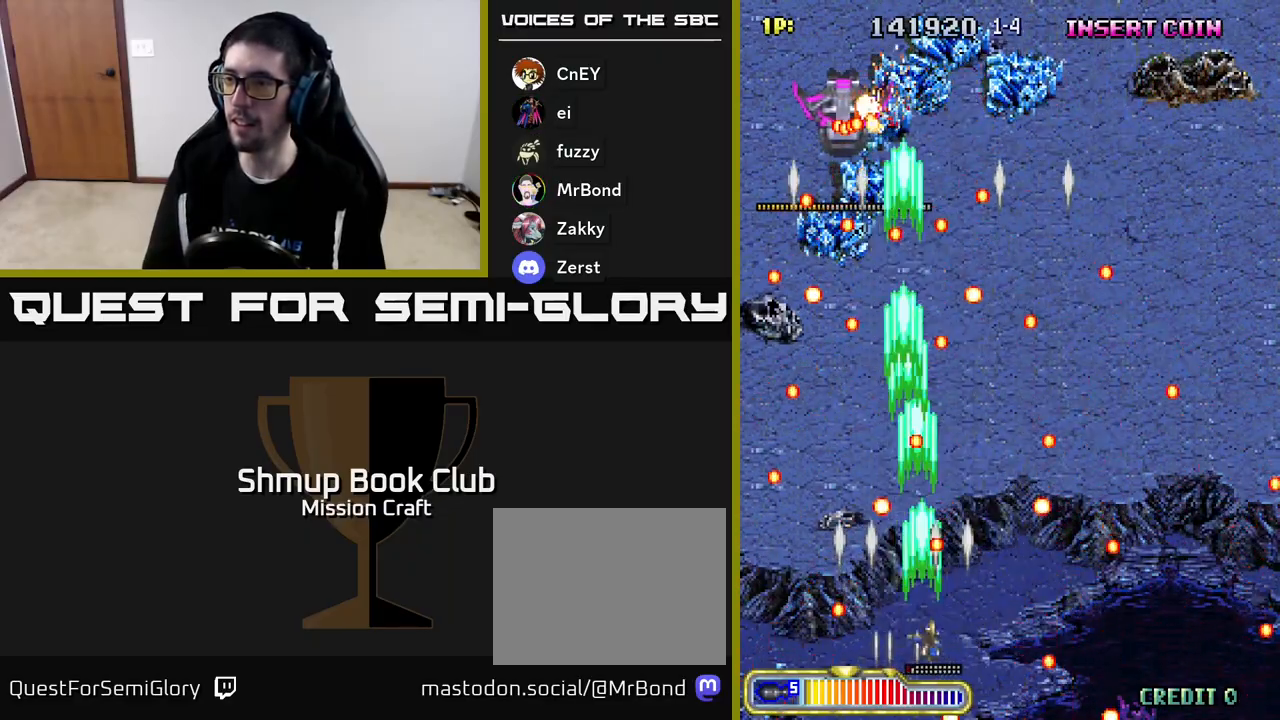
{"buttons": ["R2", "DPAD_RIGHT"], "left_stick": "center", "events": [[167, "DPAD_RIGHT", "up"], [467, "DPAD_RIGHT", "down"]]}
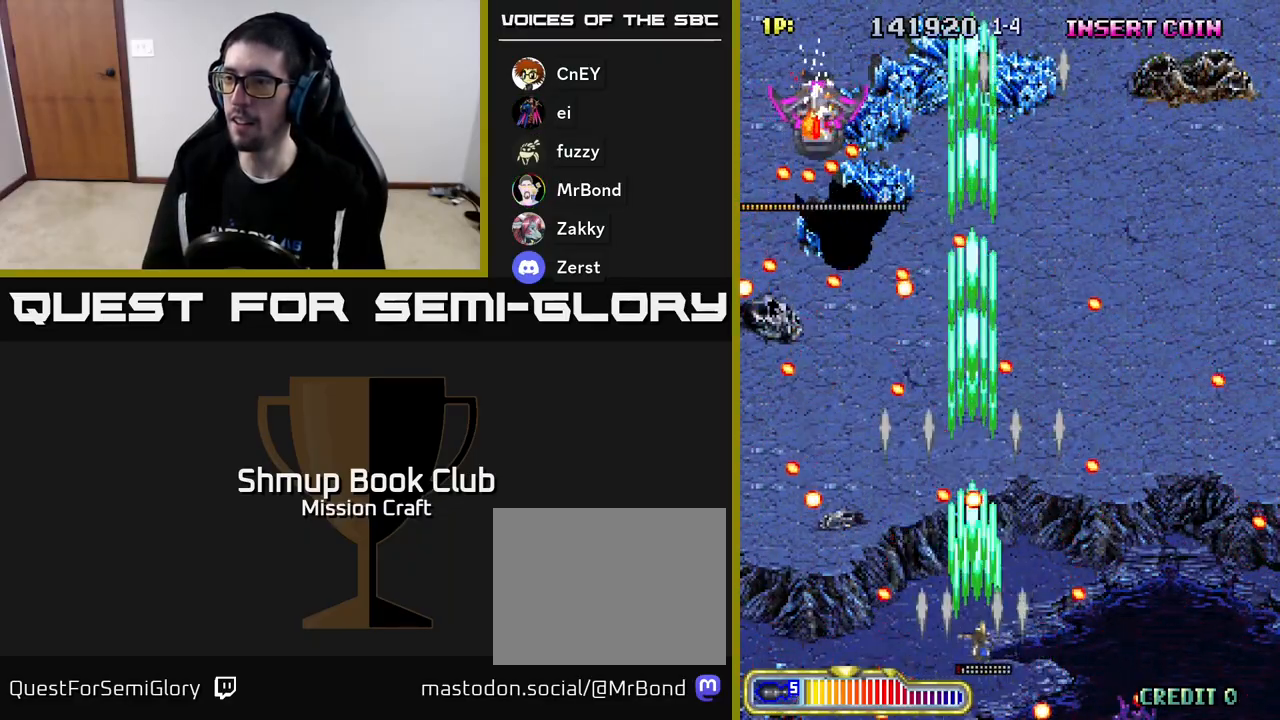
{"buttons": ["R2"], "left_stick": "center", "events": [[167, "DPAD_RIGHT", "up"]]}
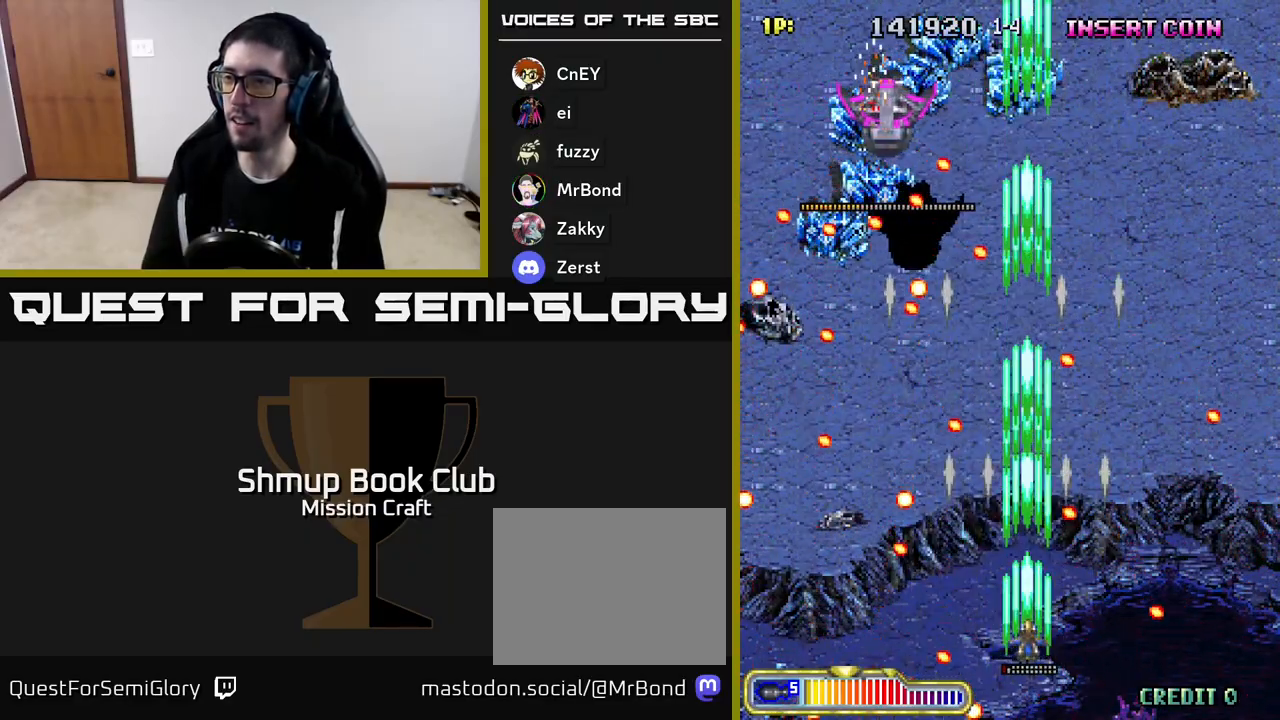
{"buttons": ["R2", "DPAD_RIGHT"], "left_stick": "center", "events": [[367, "DPAD_RIGHT", "down"]]}
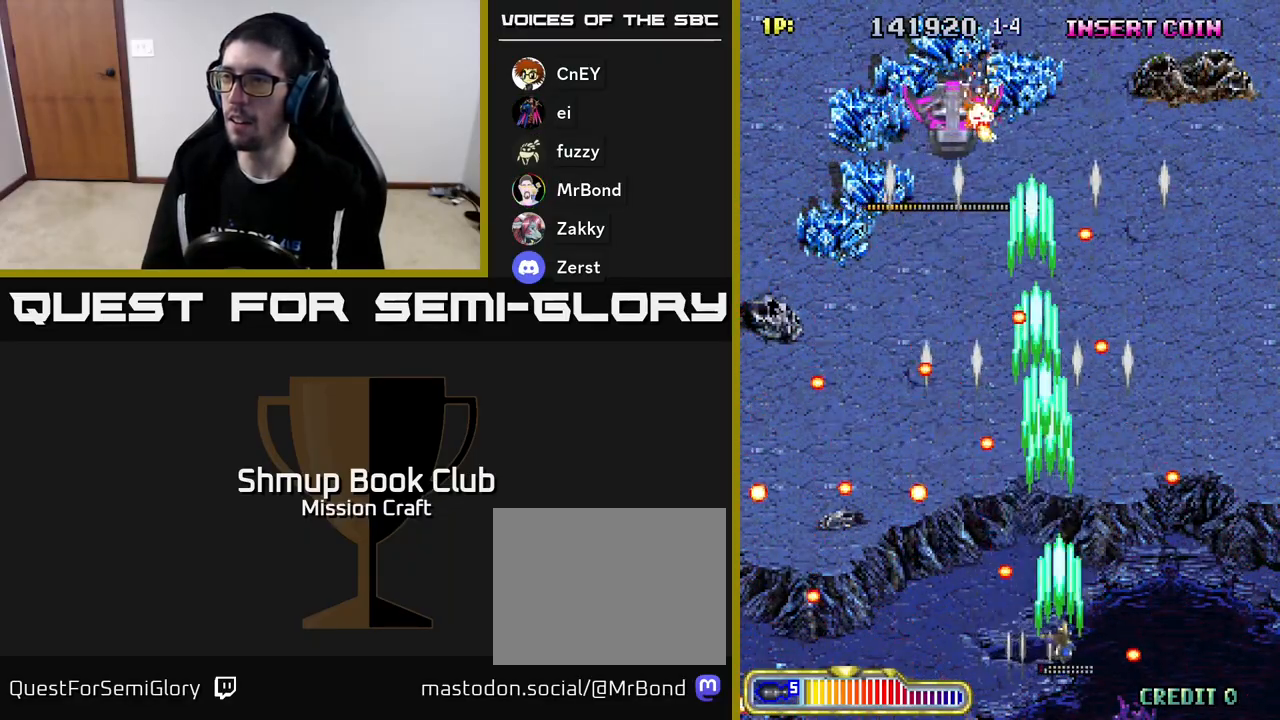
{"buttons": ["R2", "DPAD_UP", "DPAD_LEFT"], "left_stick": "center", "events": [[17, "DPAD_UP", "down"], [233, "DPAD_RIGHT", "up"], [350, "DPAD_UP", "up"], [400, "DPAD_UP", "down"], [433, "DPAD_LEFT", "down"]]}
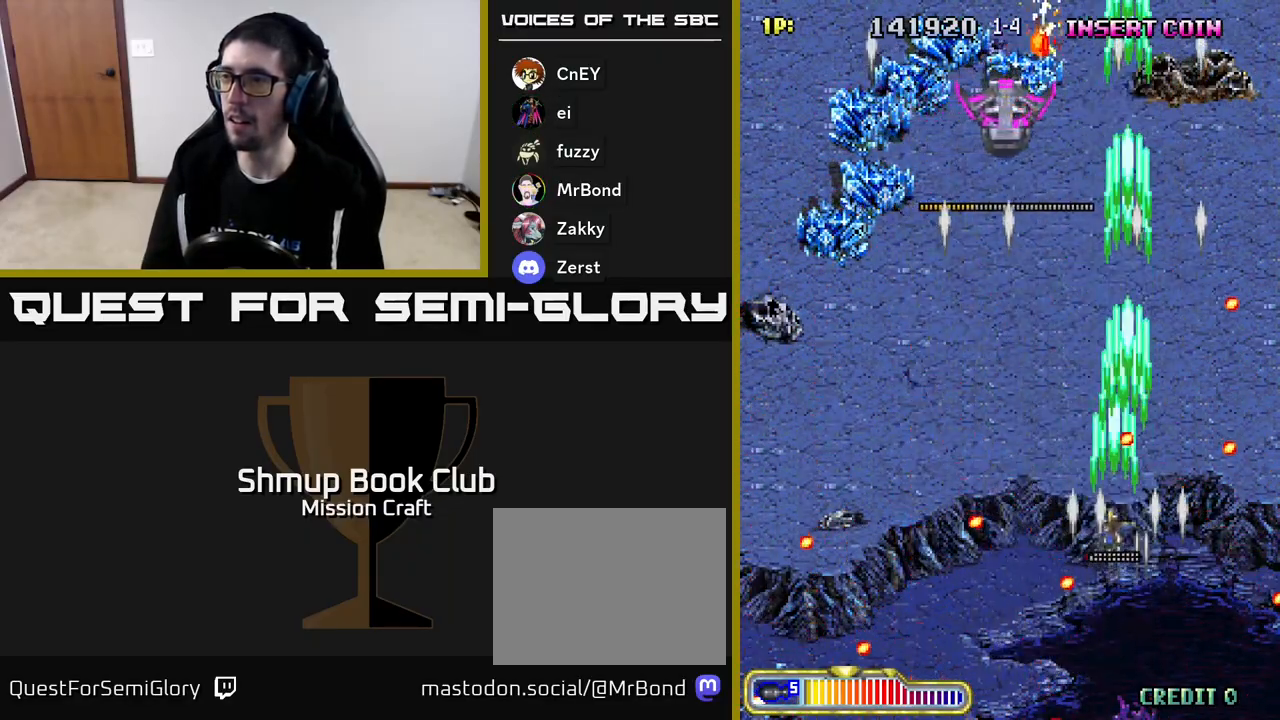
{"buttons": ["R2", "DPAD_DOWN"], "left_stick": "center", "events": [[367, "DPAD_LEFT", "up"], [400, "DPAD_UP", "up"], [467, "DPAD_DOWN", "down"]]}
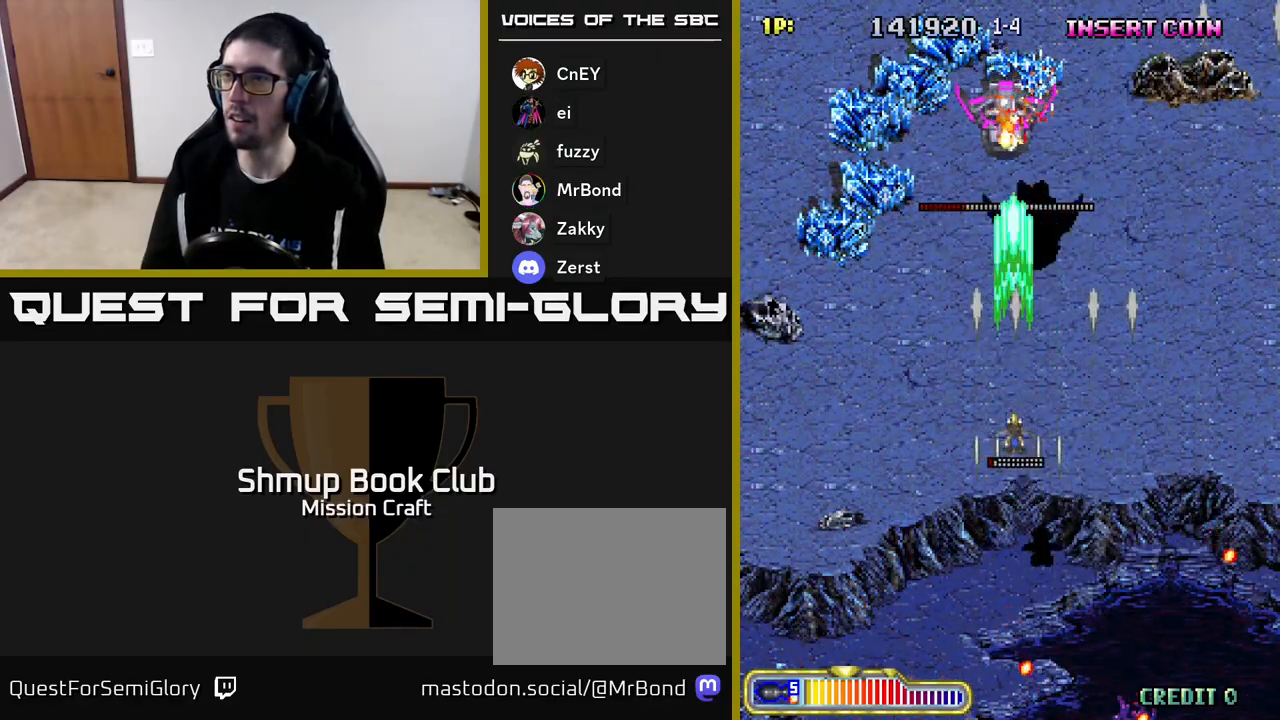
{"buttons": ["R2"], "left_stick": "center", "events": [[200, "DPAD_DOWN", "up"]]}
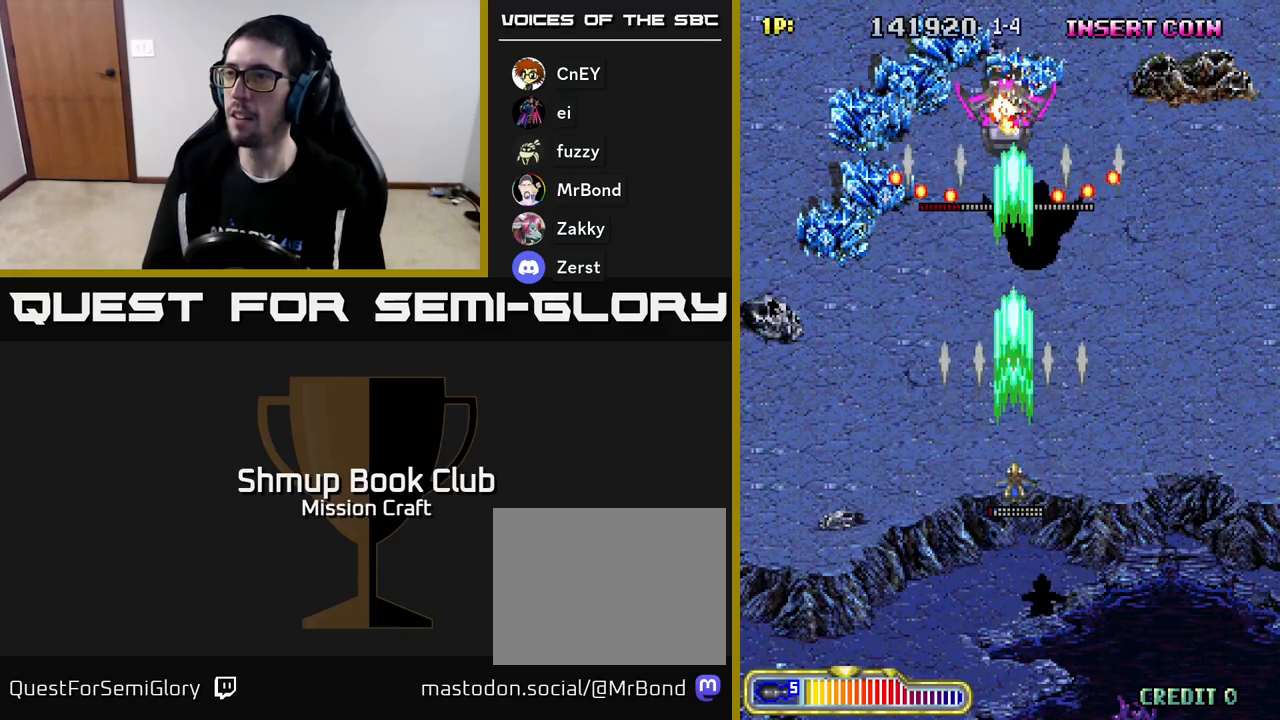
{"buttons": ["R2", "DPAD_DOWN"], "left_stick": "center", "events": [[250, "DPAD_DOWN", "down"]]}
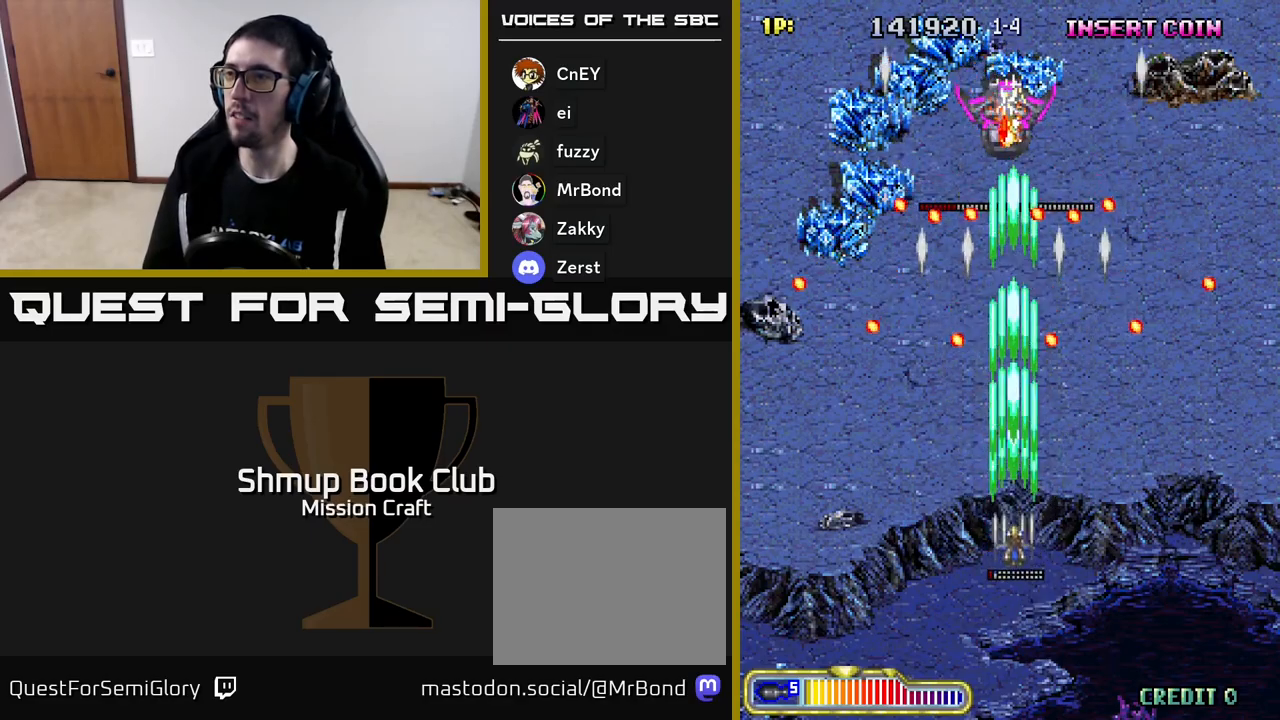
{"buttons": ["R2", "DPAD_RIGHT"], "left_stick": "center", "events": [[400, "DPAD_DOWN", "up"], [417, "DPAD_RIGHT", "down"]]}
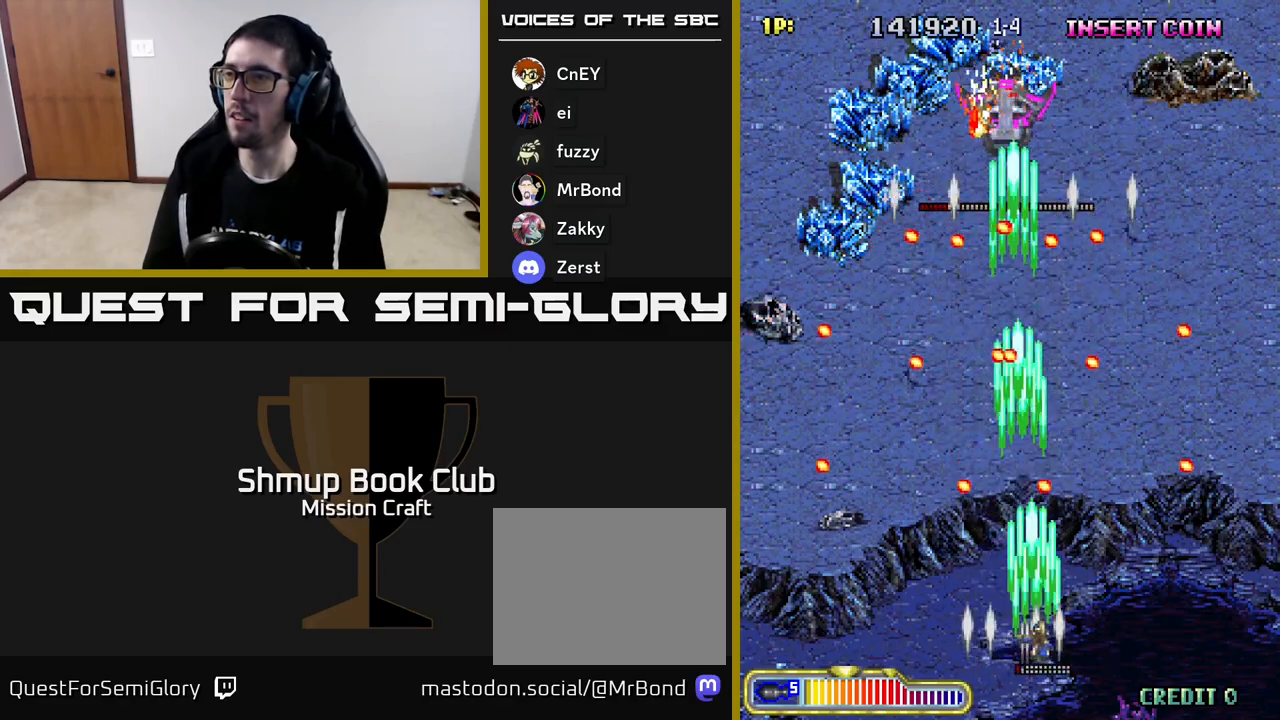
{"buttons": ["R2", "DPAD_LEFT"], "left_stick": "center", "events": [[33, "DPAD_UP", "down"], [200, "DPAD_RIGHT", "up"], [333, "DPAD_LEFT", "down"], [417, "DPAD_UP", "up"]]}
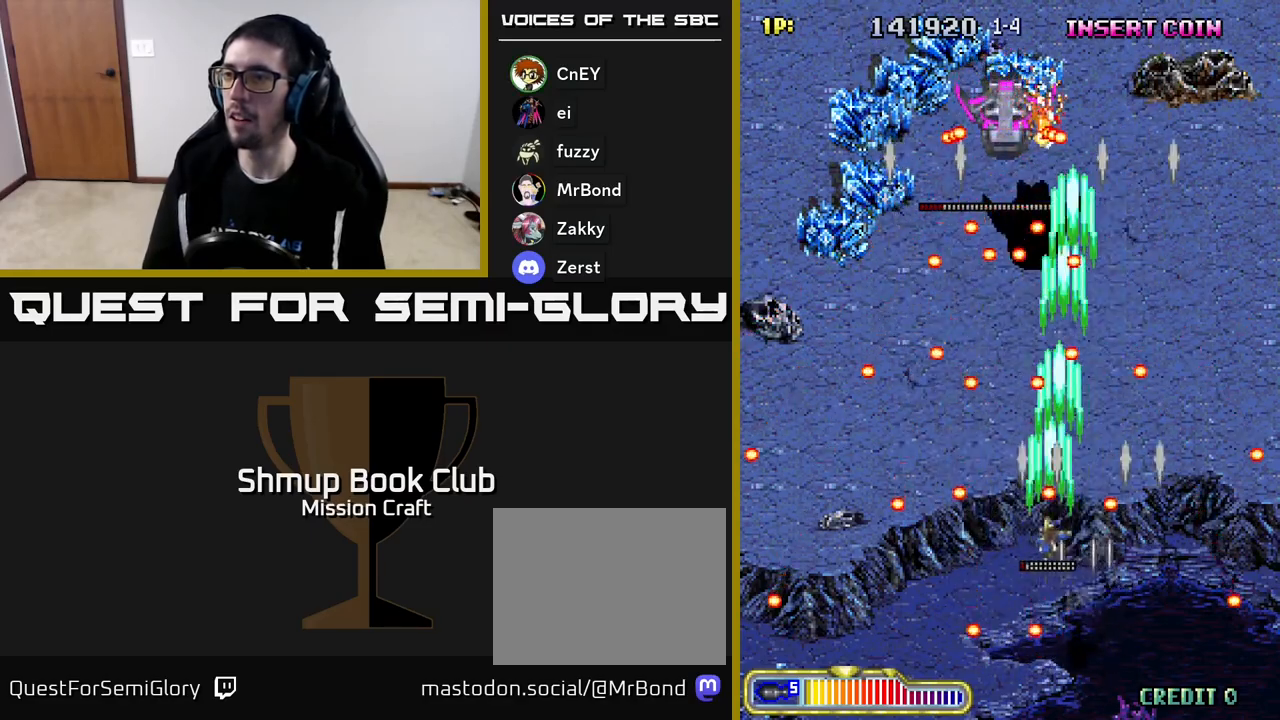
{"buttons": ["R2", "DPAD_RIGHT"], "left_stick": "center", "events": [[67, "DPAD_DOWN", "down"], [167, "DPAD_LEFT", "up"], [250, "DPAD_DOWN", "up"], [400, "DPAD_RIGHT", "down"]]}
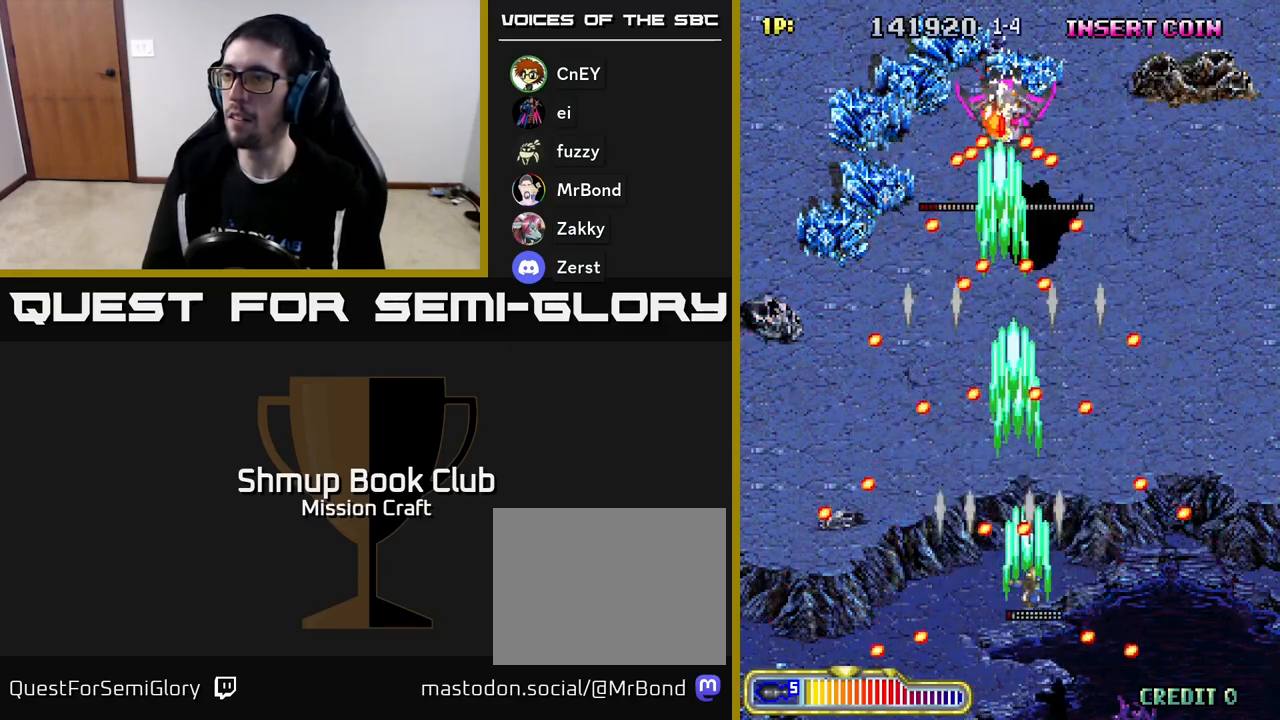
{"buttons": ["R2", "DPAD_LEFT"], "left_stick": "center", "events": [[183, "DPAD_RIGHT", "up"], [200, "DPAD_UP", "down"], [233, "DPAD_LEFT", "down"], [350, "DPAD_UP", "up"]]}
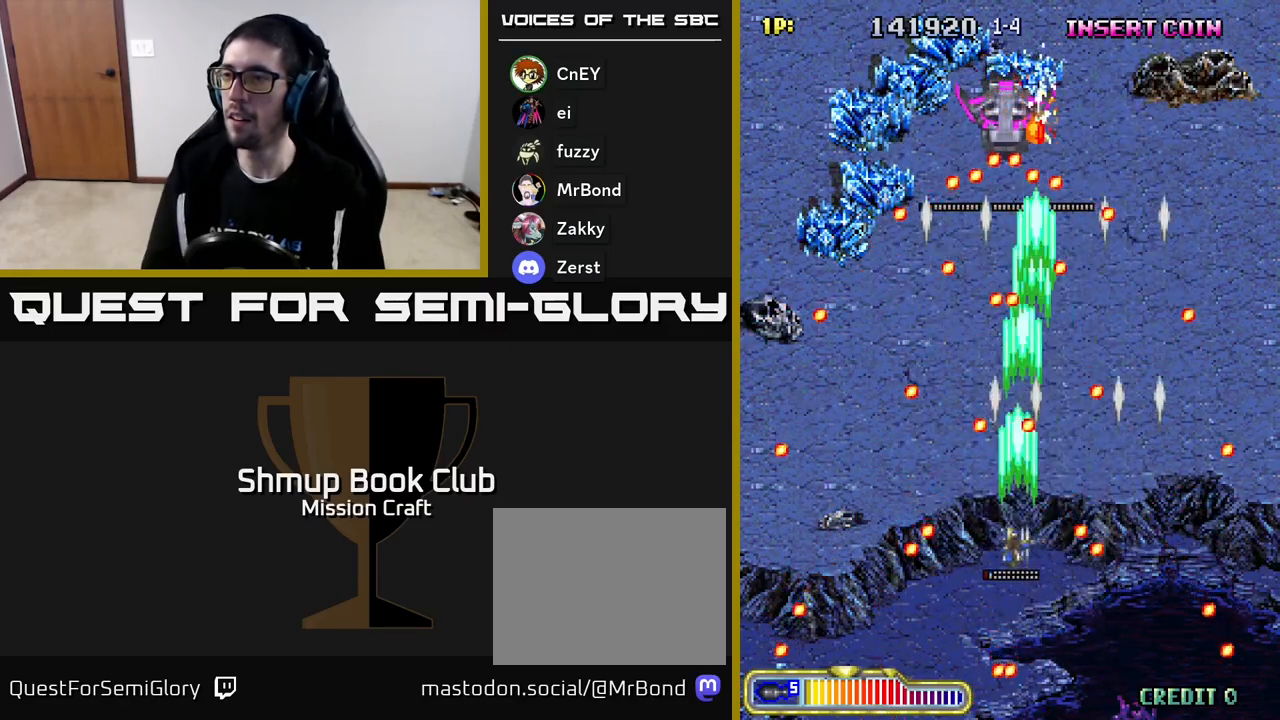
{"buttons": ["R2", "DPAD_RIGHT"], "left_stick": "center", "events": [[33, "DPAD_LEFT", "up"], [200, "DPAD_RIGHT", "down"]]}
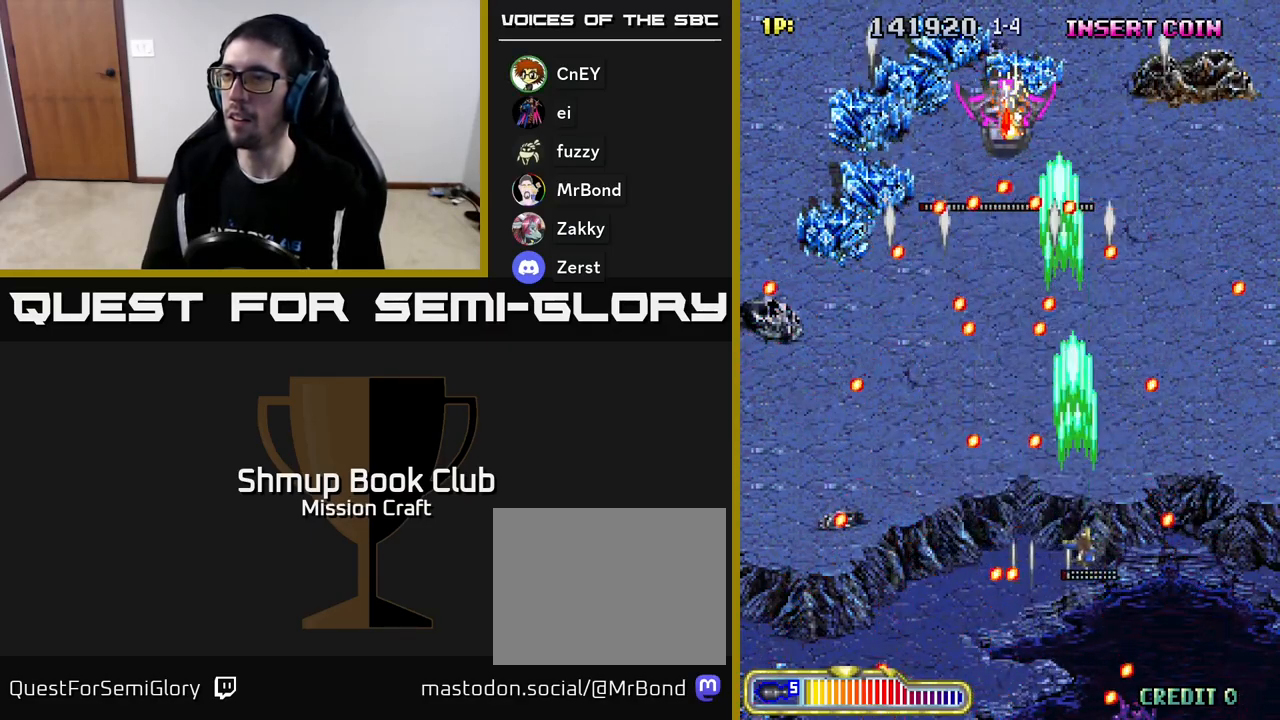
{"buttons": ["R2", "DPAD_DOWN"], "left_stick": "center", "events": [[50, "DPAD_RIGHT", "up"], [67, "DPAD_LEFT", "down"], [183, "DPAD_DOWN", "down"], [350, "DPAD_DOWN", "up"], [417, "DPAD_LEFT", "up"], [483, "DPAD_DOWN", "down"]]}
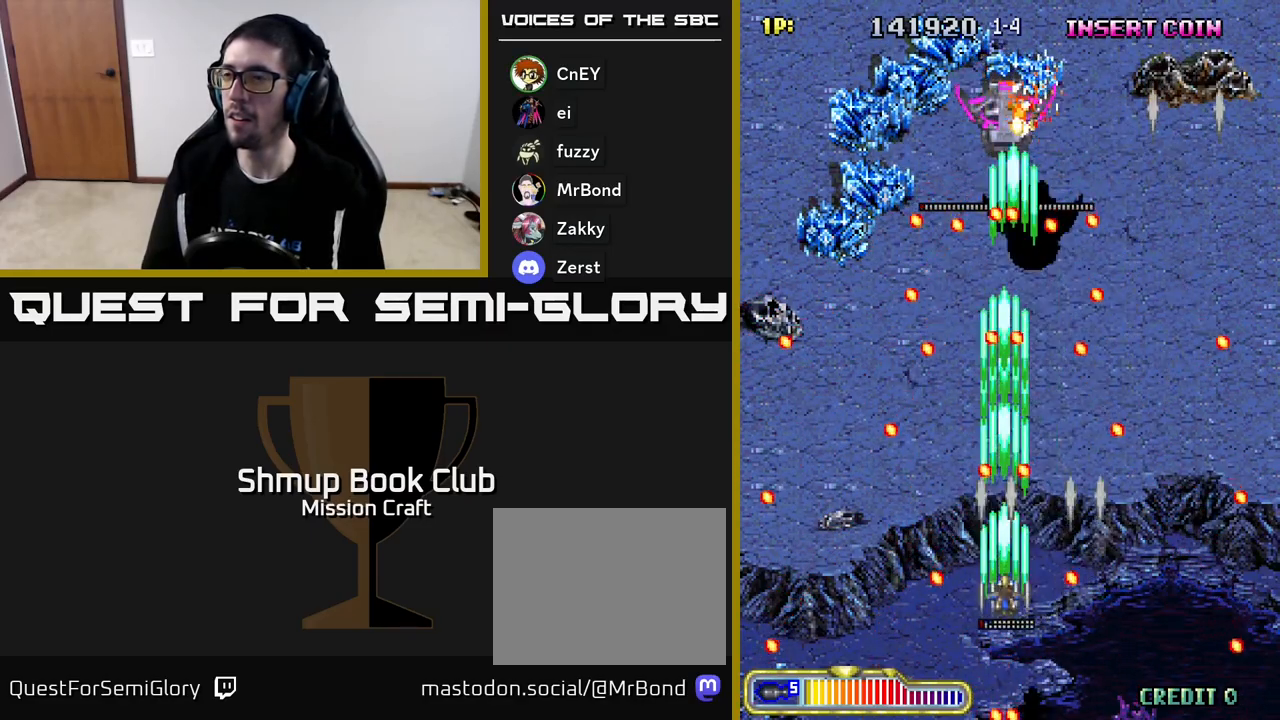
{"buttons": ["R2"], "left_stick": "center", "events": [[133, "DPAD_DOWN", "up"], [233, "DPAD_RIGHT", "down"], [400, "DPAD_RIGHT", "up"]]}
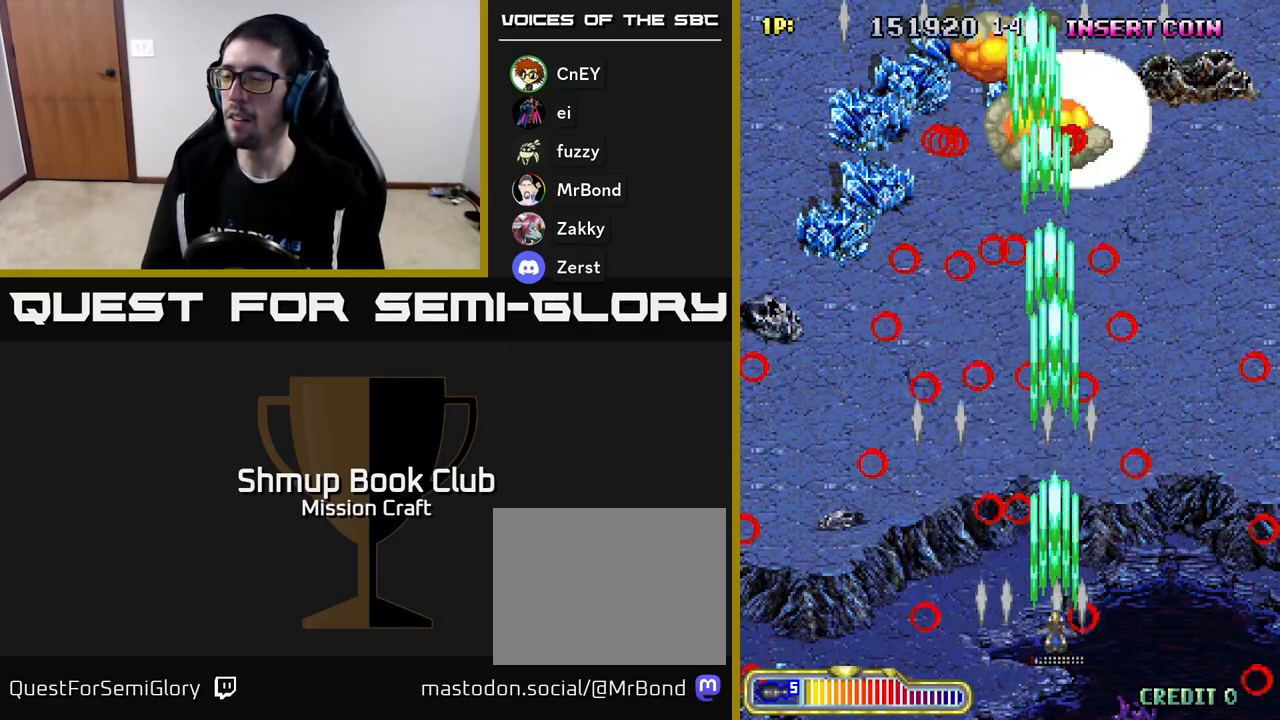
{"buttons": ["R2", "DPAD_UP"], "left_stick": "center", "events": [[50, "DPAD_LEFT", "down"], [100, "DPAD_UP", "down"], [167, "DPAD_LEFT", "up"]]}
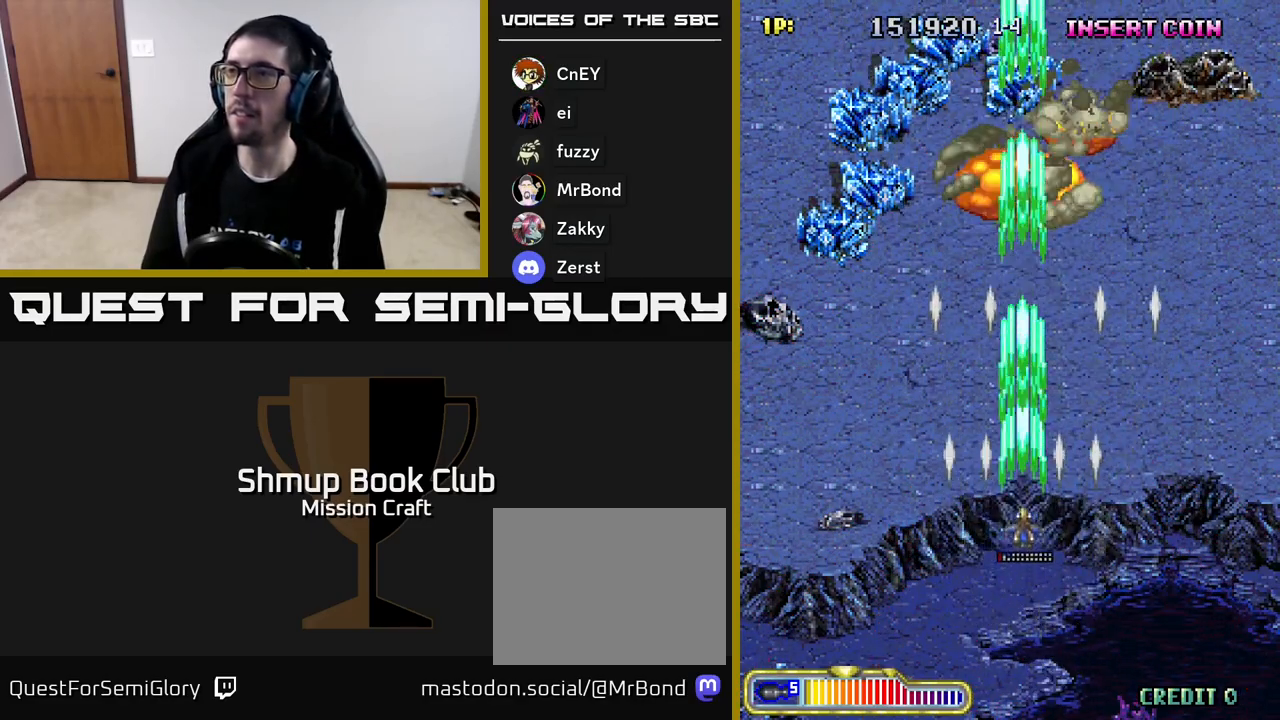
{"buttons": ["R2"], "left_stick": "center", "events": [[83, "DPAD_UP", "up"]]}
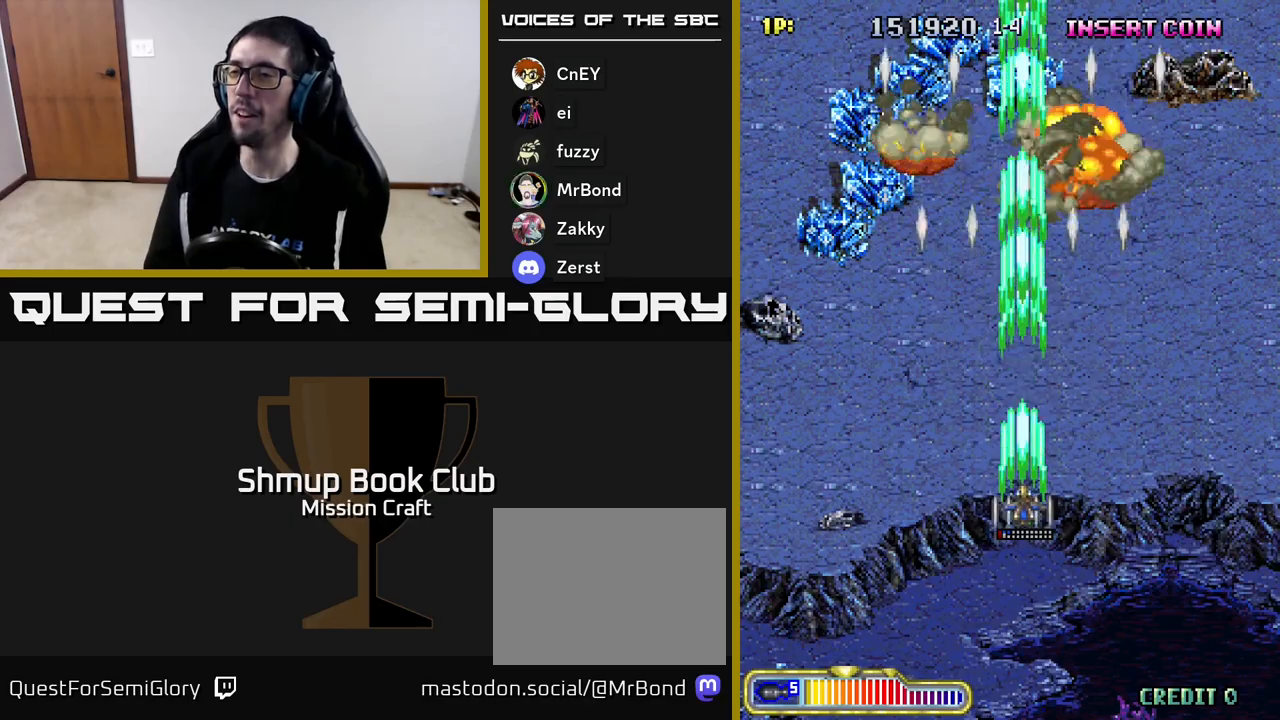
{"buttons": ["R2"], "left_stick": "center", "events": []}
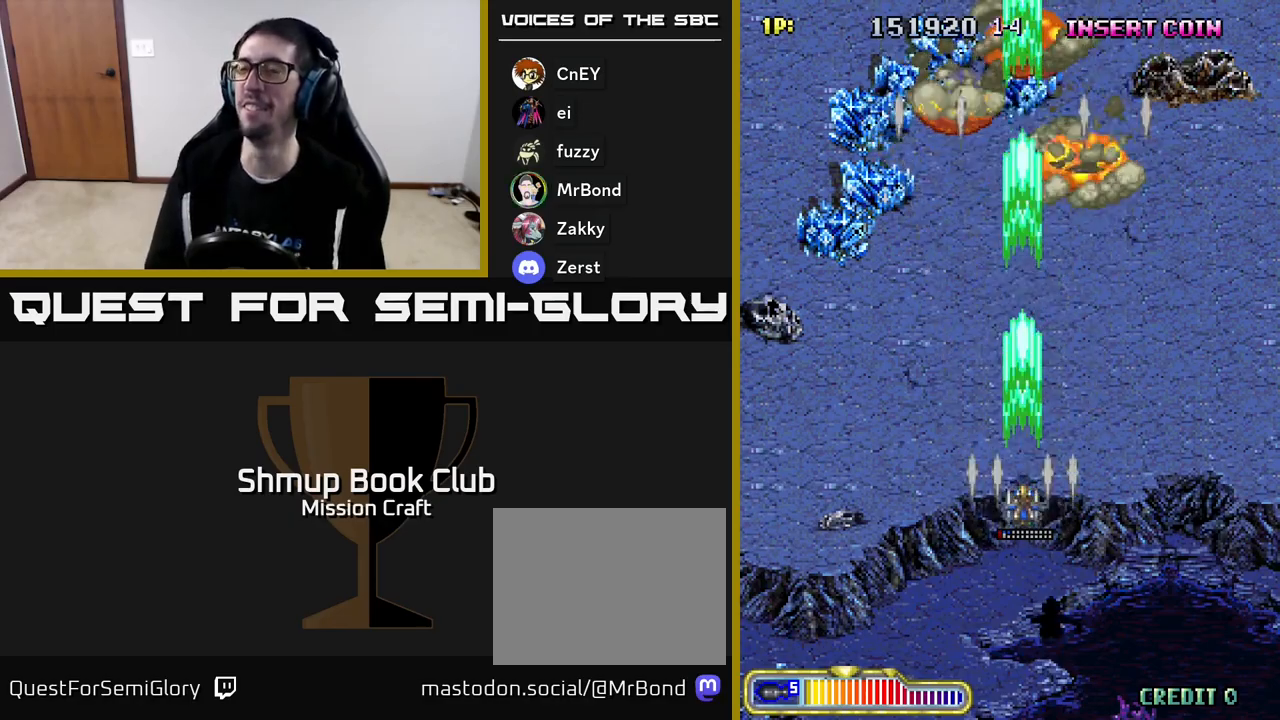
{"buttons": ["R2"], "left_stick": "center", "events": []}
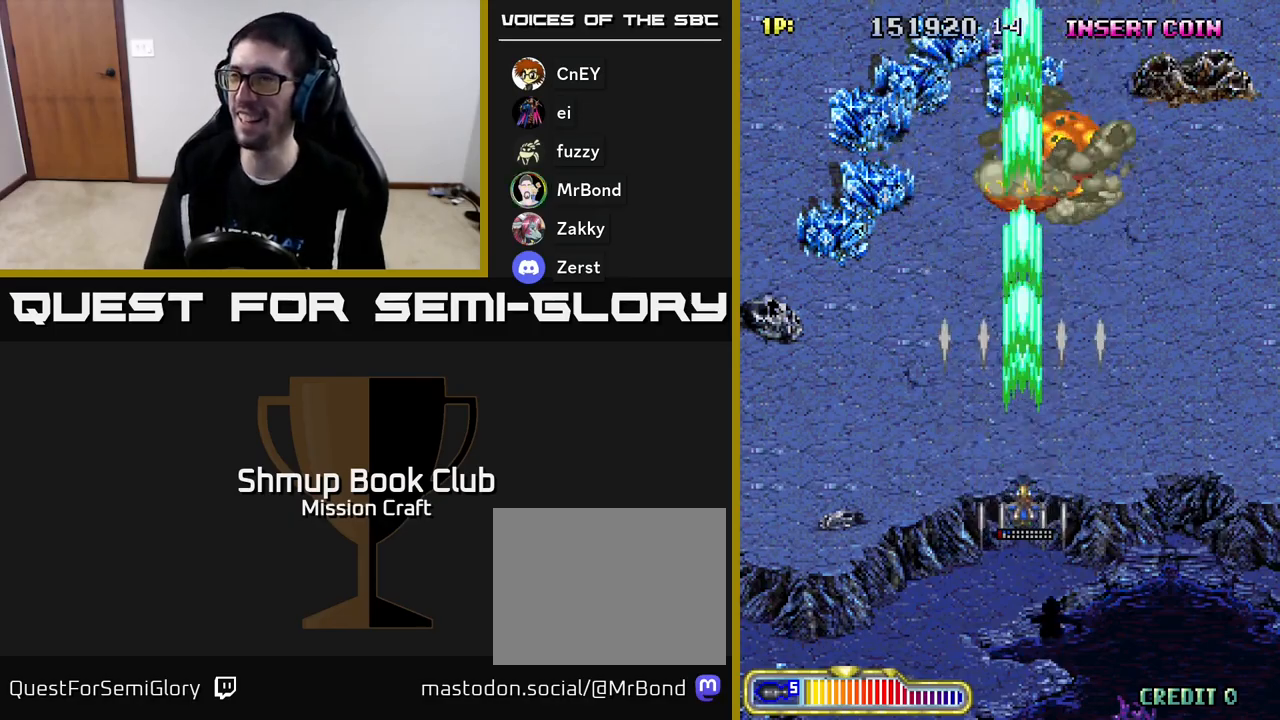
{"buttons": ["R2"], "left_stick": "center", "events": []}
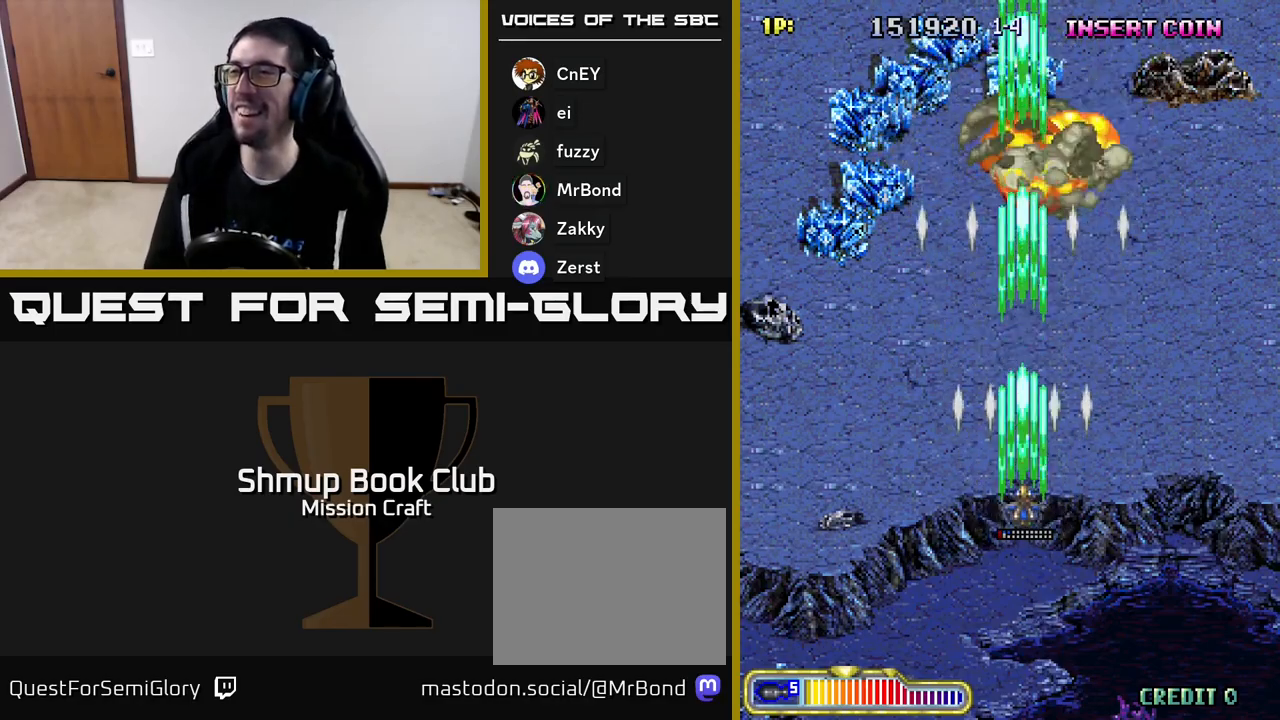
{"buttons": ["R2"], "left_stick": "center", "events": []}